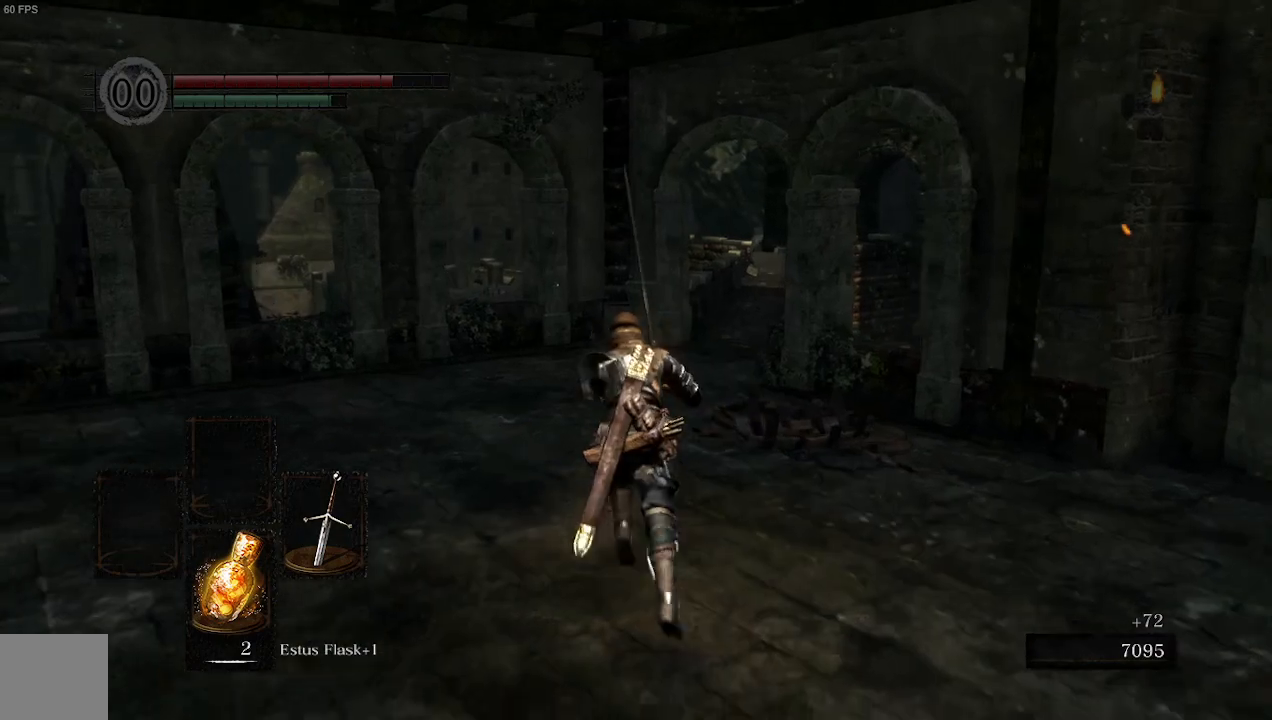
Gameplay with a controller (Xbox layout); each line is a JSON object with the inputs held at the frame after it. "events" lists button and stick changes between this image and that frame as [ms after this image, input, new state], when the widget could be followed in between.
{"buttons": ["B"], "left_stick": "up", "right_stick": "right", "events": [[267, "right_stick", "right"]]}
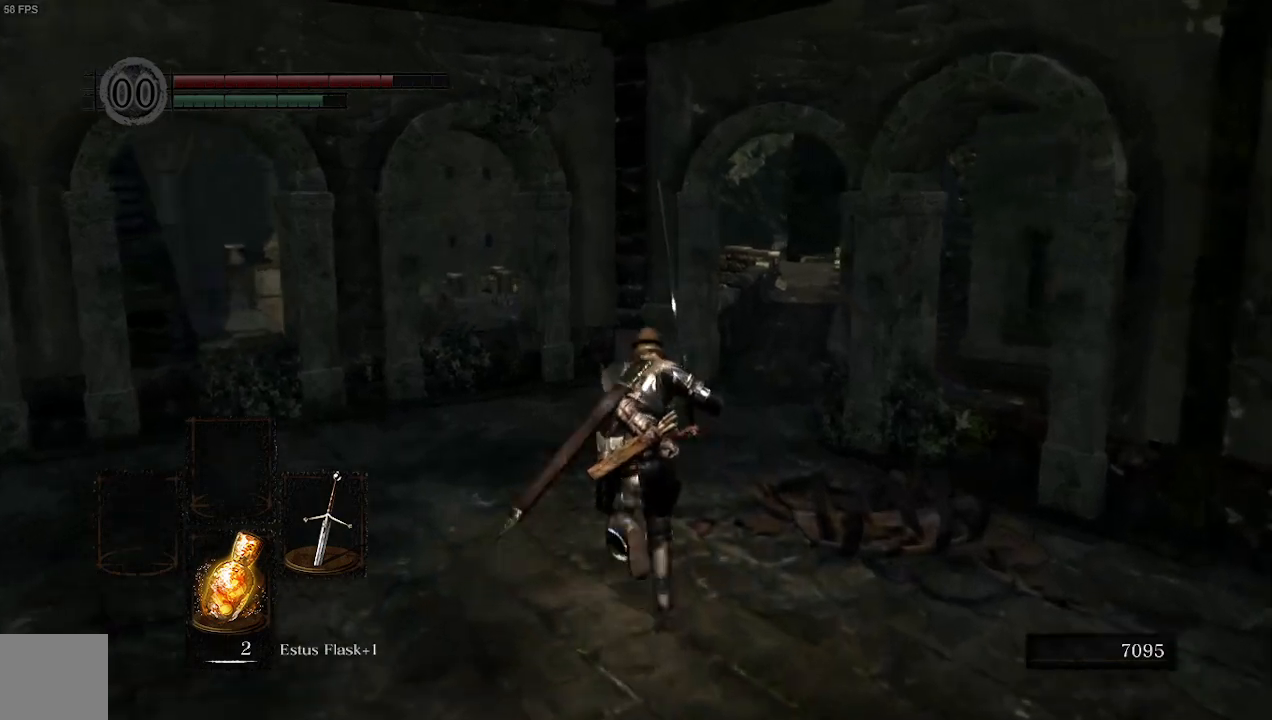
{"buttons": ["B", "L1"], "left_stick": "up", "right_stick": "right", "events": [[133, "L1", "down"]]}
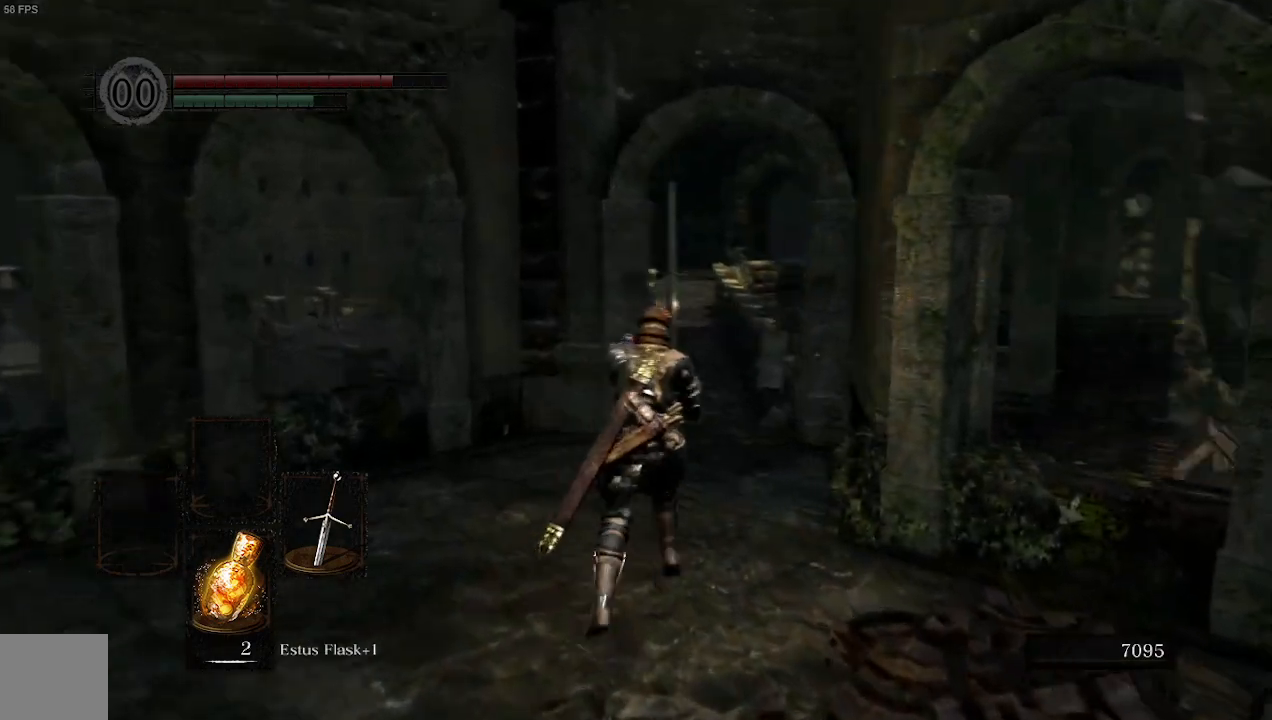
{"buttons": ["B", "L1"], "left_stick": "up", "right_stick": "center", "events": [[300, "right_stick", "center"]]}
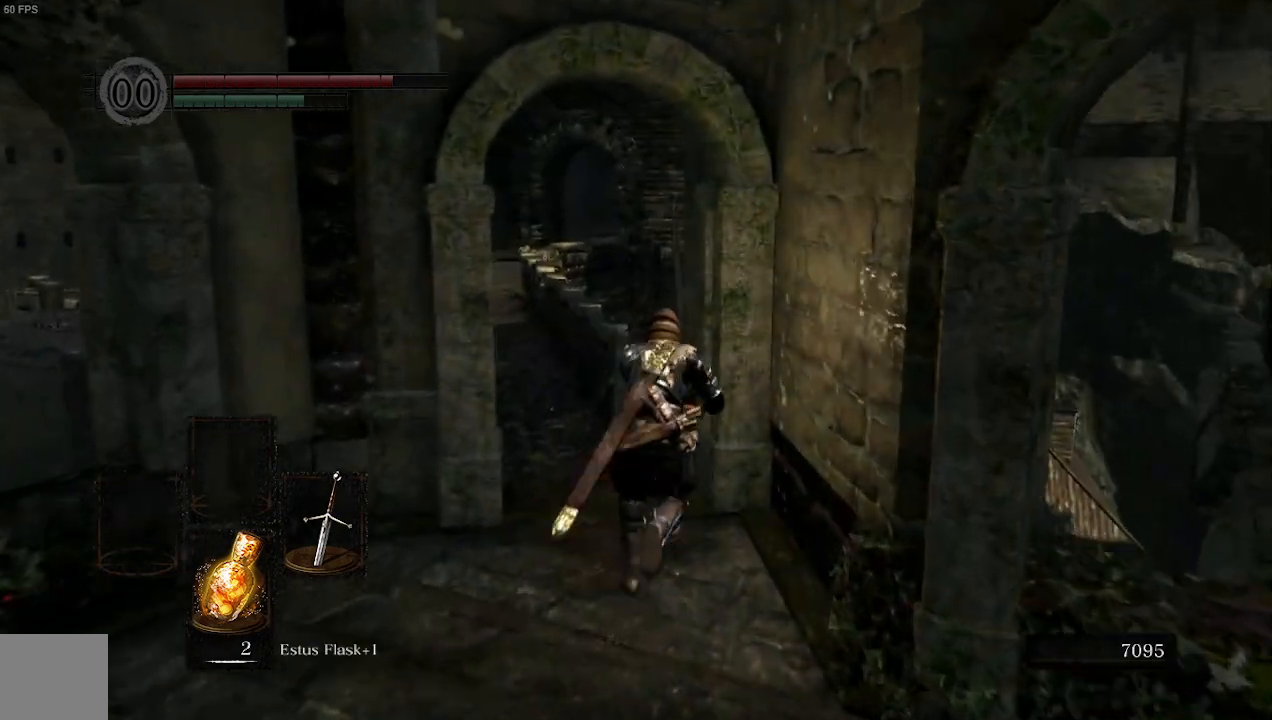
{"buttons": ["B", "L1"], "left_stick": "up", "right_stick": "center"}
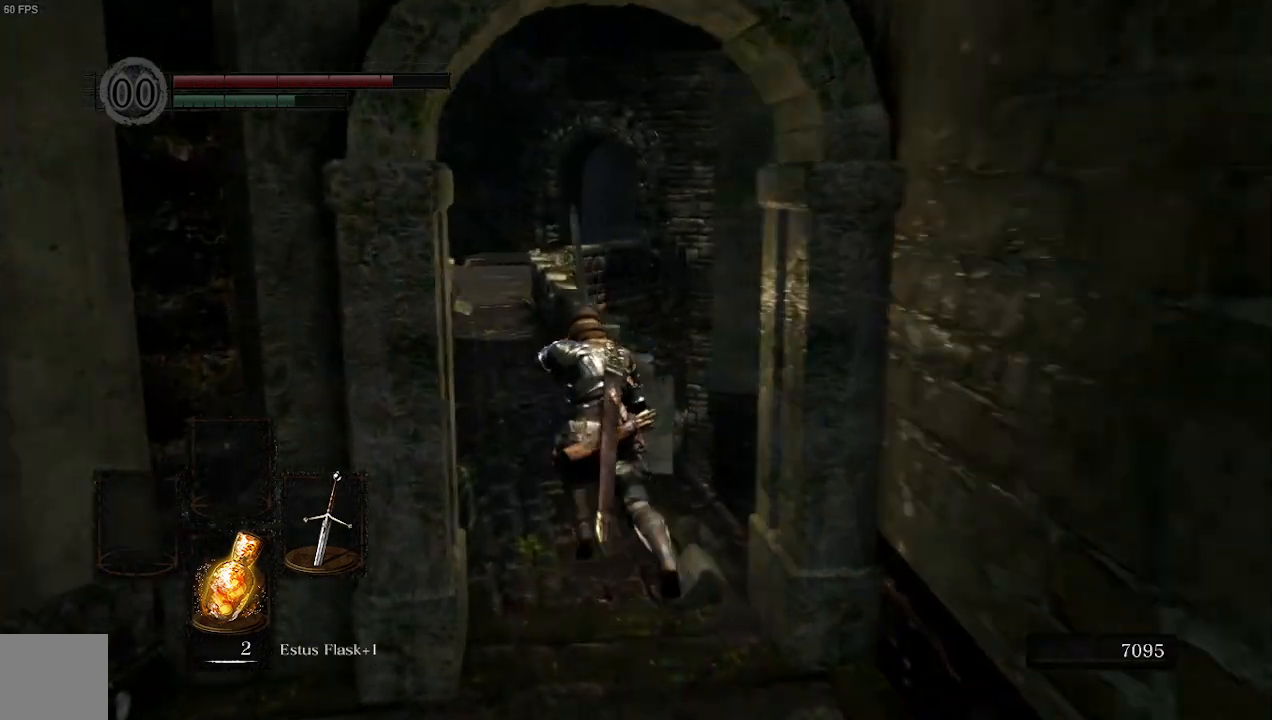
{"buttons": ["B", "L1"], "left_stick": "up", "right_stick": "center", "events": []}
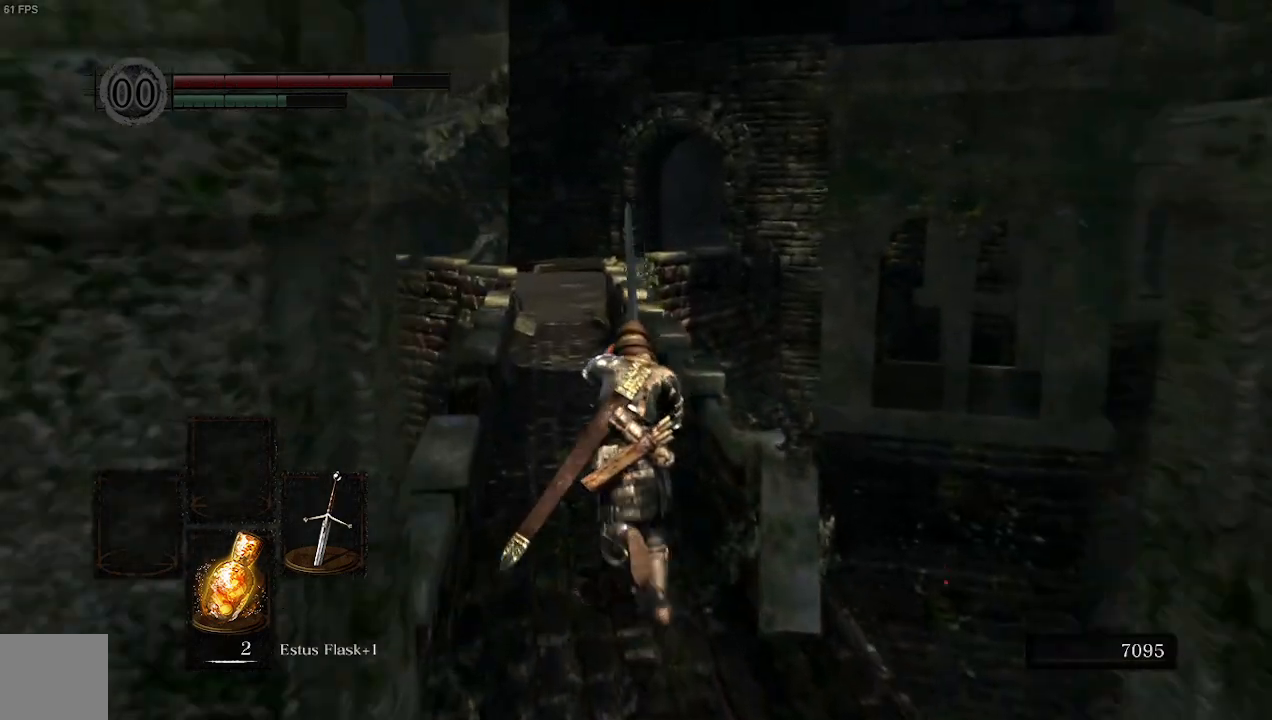
{"buttons": ["B", "L1"], "left_stick": "up", "right_stick": "center"}